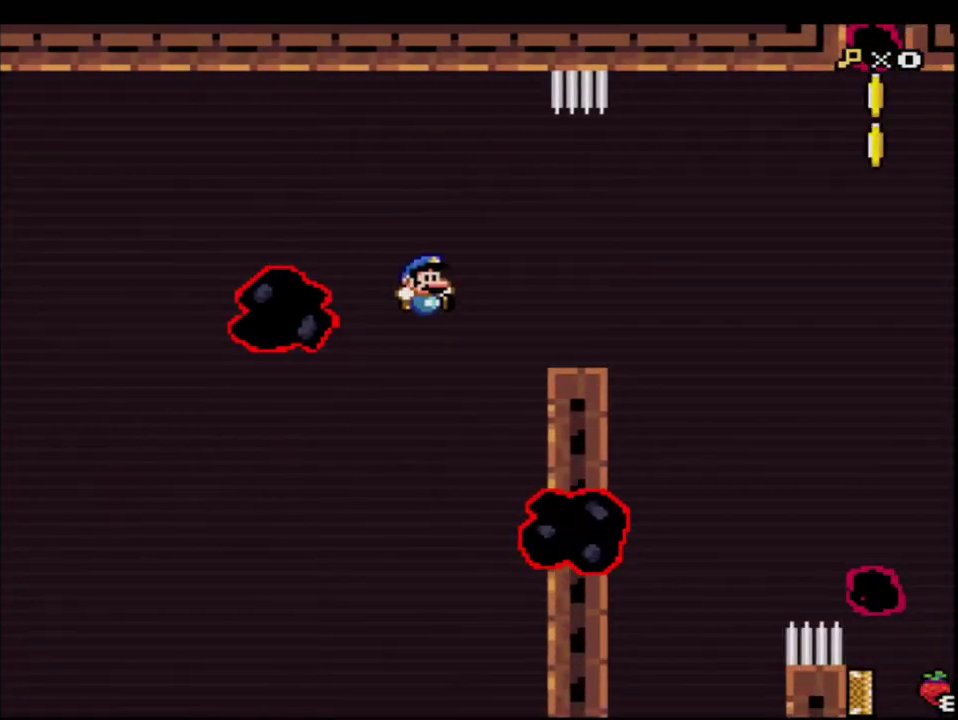
Gameplay with a controller (Nintendo layout); each line is a JSON object with the inputs held at the frame after it. "events" lists button and stick changes between this image and that frame as [ms after this image, input, new state], when the widget could be followed in between. Not read: L3 R3.
{"buttons": ["B", "Y", "DPAD_LEFT"], "events": [[17, "R1", "up"], [483, "DPAD_LEFT", "down"]]}
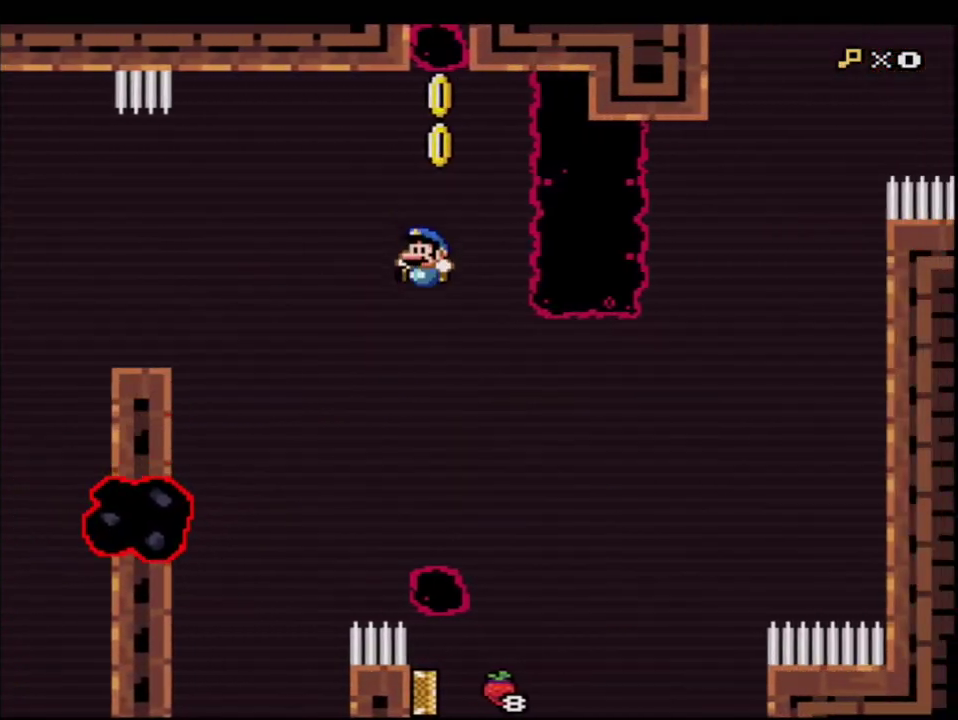
{"buttons": ["B", "Y", "DPAD_LEFT"], "events": [[233, "DPAD_LEFT", "up"], [233, "DPAD_RIGHT", "down"], [367, "DPAD_LEFT", "down"], [367, "DPAD_RIGHT", "up"]]}
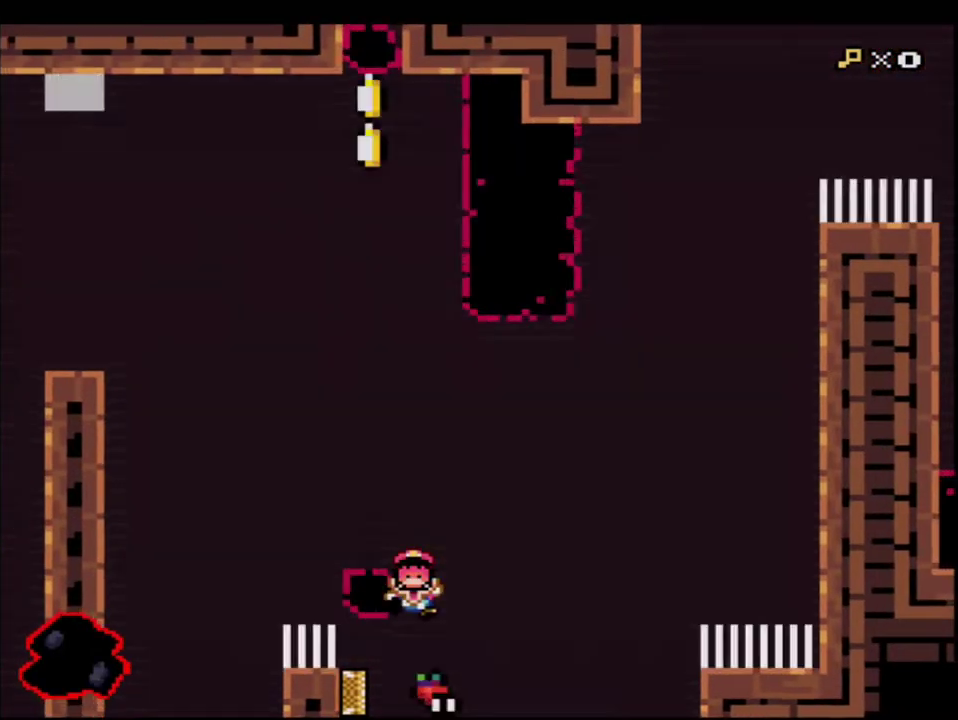
{"buttons": ["Y"], "events": [[50, "DPAD_LEFT", "up"], [267, "B", "up"]]}
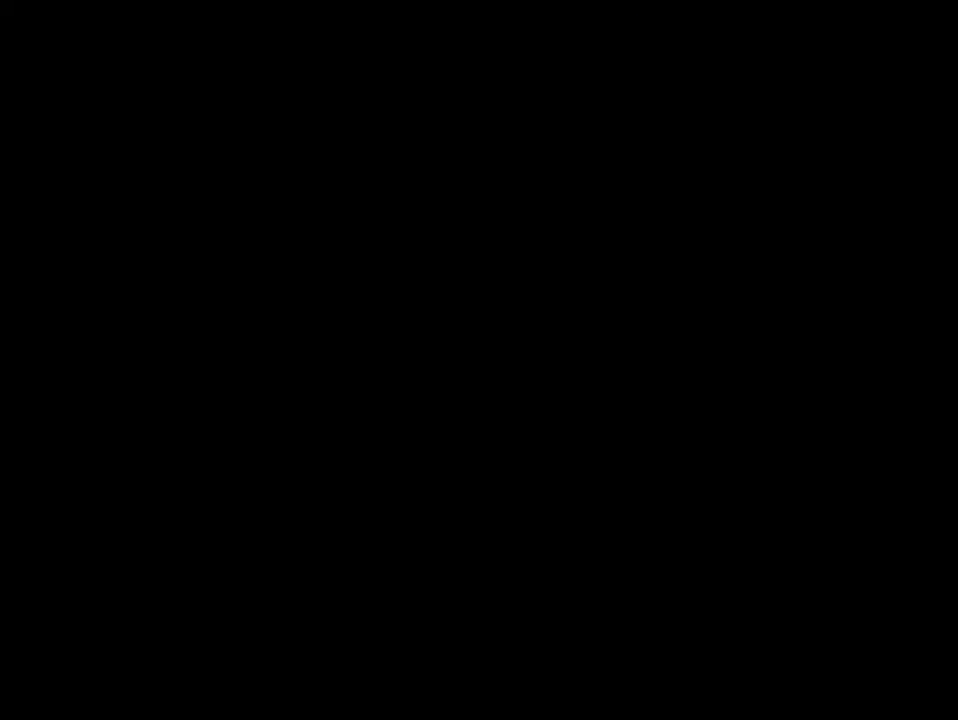
{"buttons": ["Y"], "events": []}
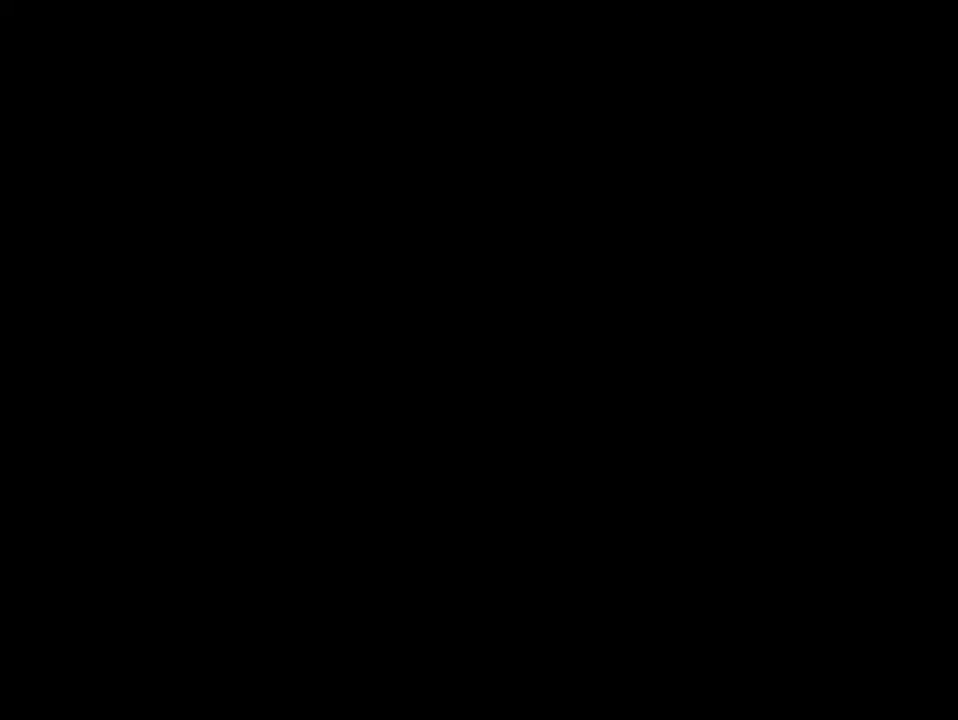
{"buttons": ["Y"], "events": []}
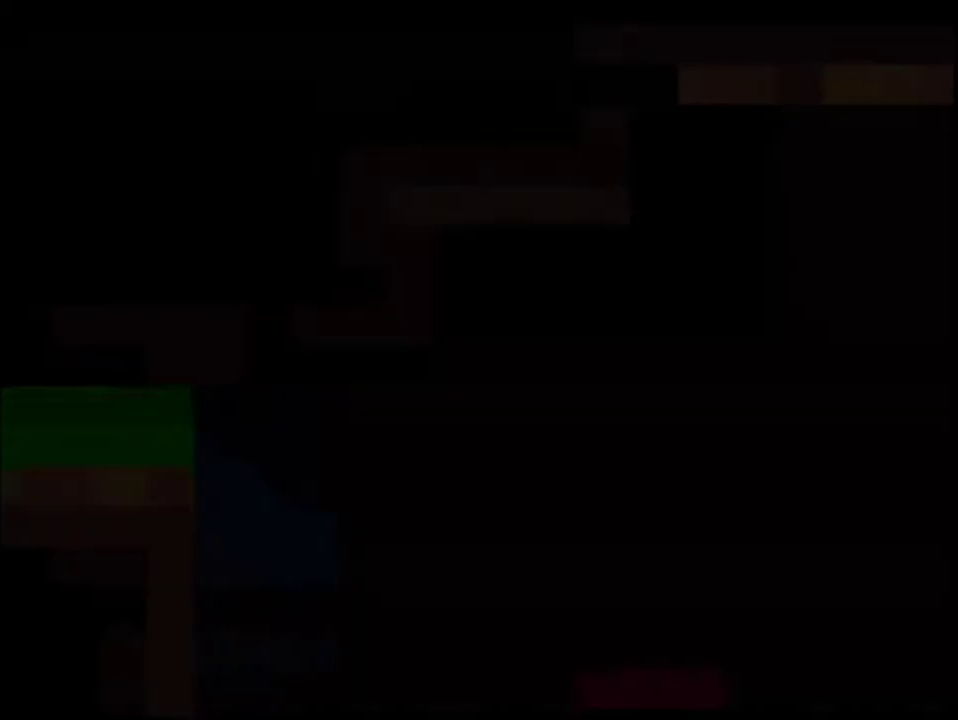
{"buttons": ["Y"], "events": []}
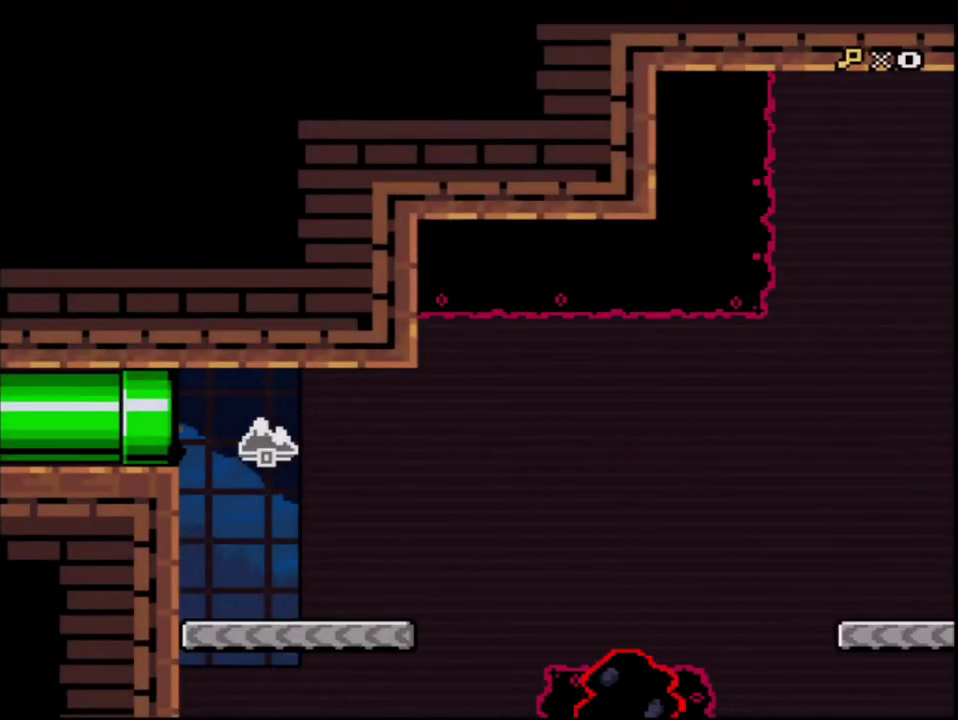
{"buttons": ["Y", "DPAD_DOWN", "DPAD_RIGHT"], "events": [[450, "DPAD_DOWN", "down"], [483, "DPAD_RIGHT", "down"]]}
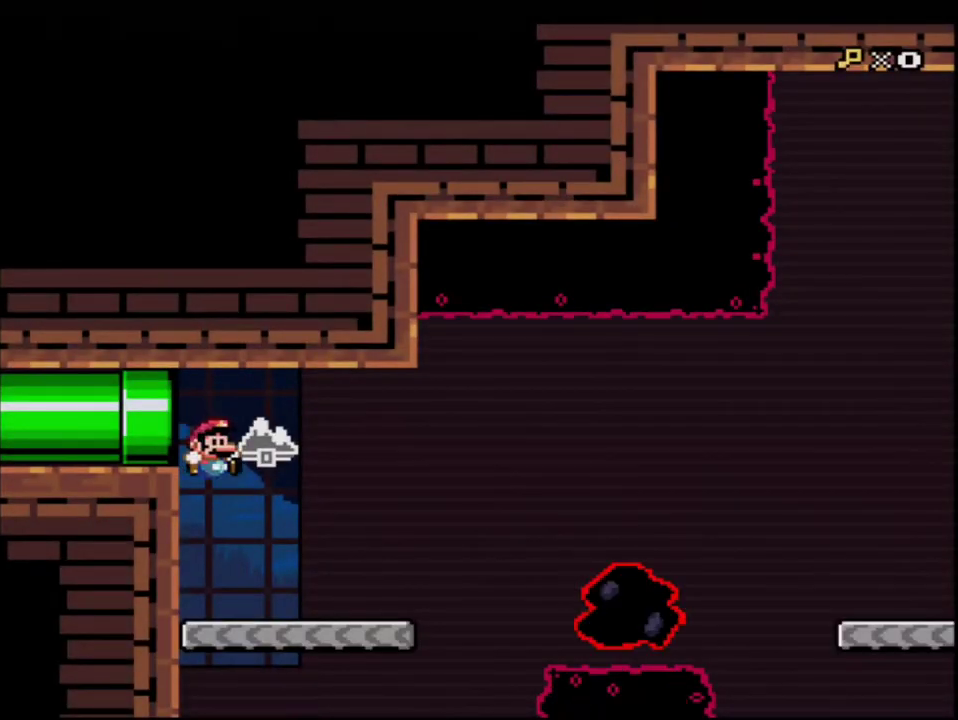
{"buttons": ["Y", "R1"], "events": [[83, "R1", "down"], [183, "DPAD_DOWN", "up"], [183, "R1", "up"], [200, "DPAD_RIGHT", "up"], [300, "B", "down"], [400, "B", "up"], [417, "R1", "down"]]}
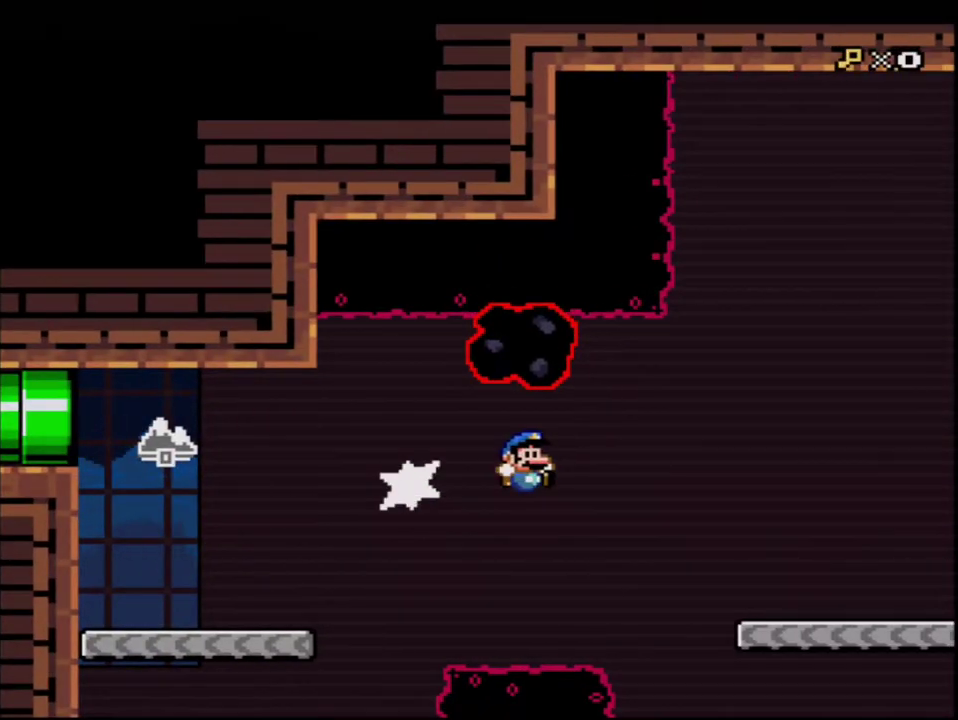
{"buttons": ["Y"], "events": [[17, "R1", "up"], [417, "B", "down"], [483, "B", "up"]]}
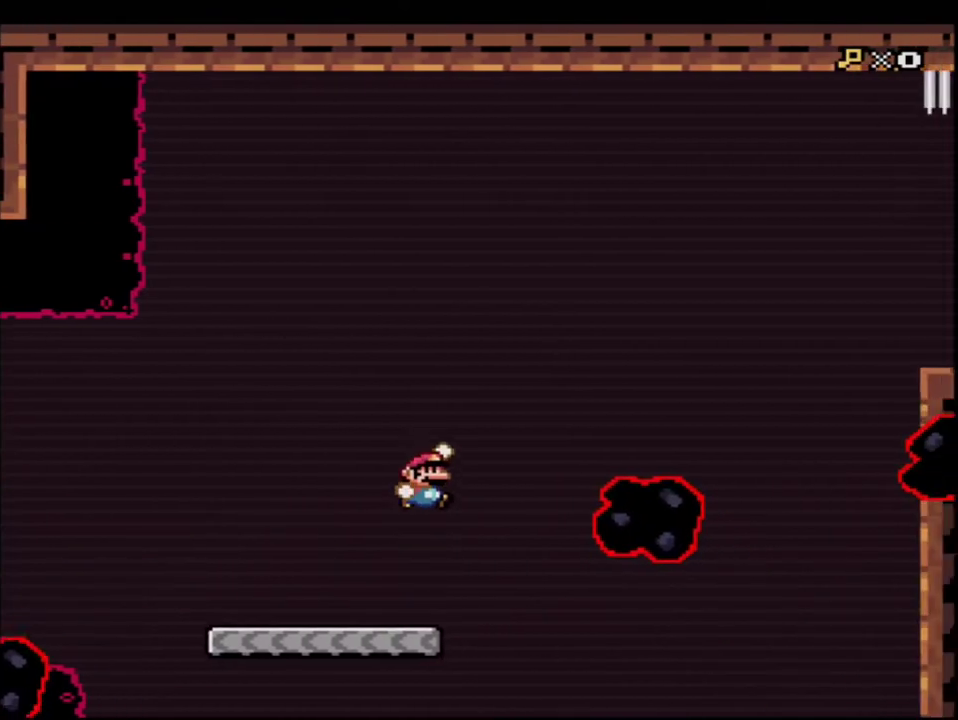
{"buttons": ["B", "Y", "R1", "DPAD_UP", "DPAD_RIGHT"], "events": [[233, "B", "down"], [333, "DPAD_RIGHT", "down"], [333, "DPAD_UP", "down"], [367, "R1", "down"], [400, "DPAD_RIGHT", "up"], [483, "DPAD_RIGHT", "down"]]}
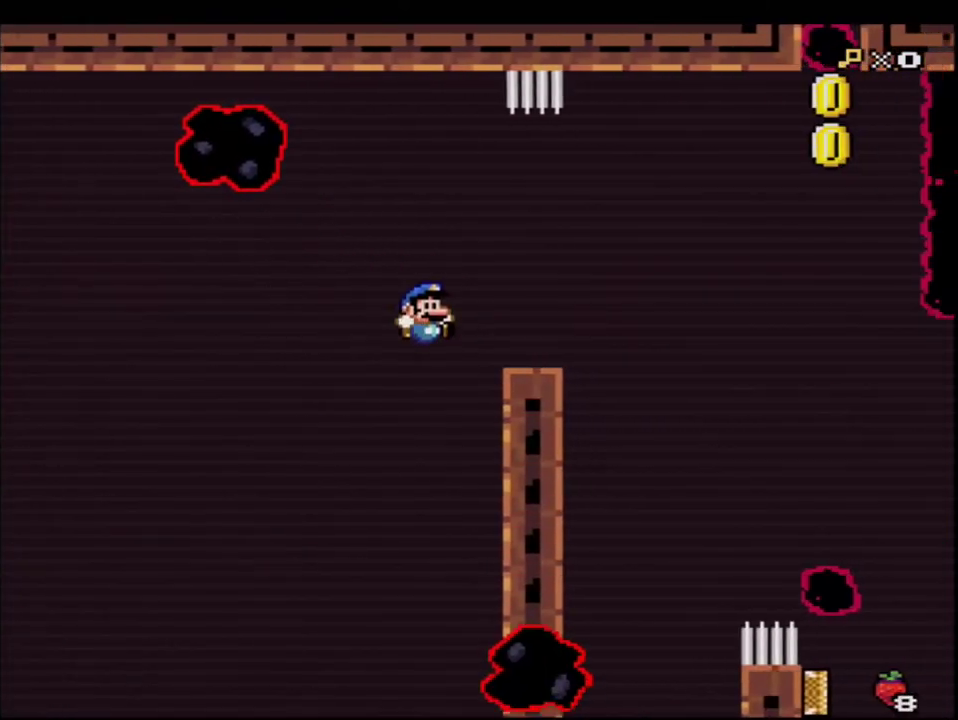
{"buttons": ["B", "Y", "DPAD_LEFT"], "events": [[83, "DPAD_RIGHT", "up"], [117, "DPAD_UP", "up"], [200, "R1", "up"], [450, "DPAD_LEFT", "down"]]}
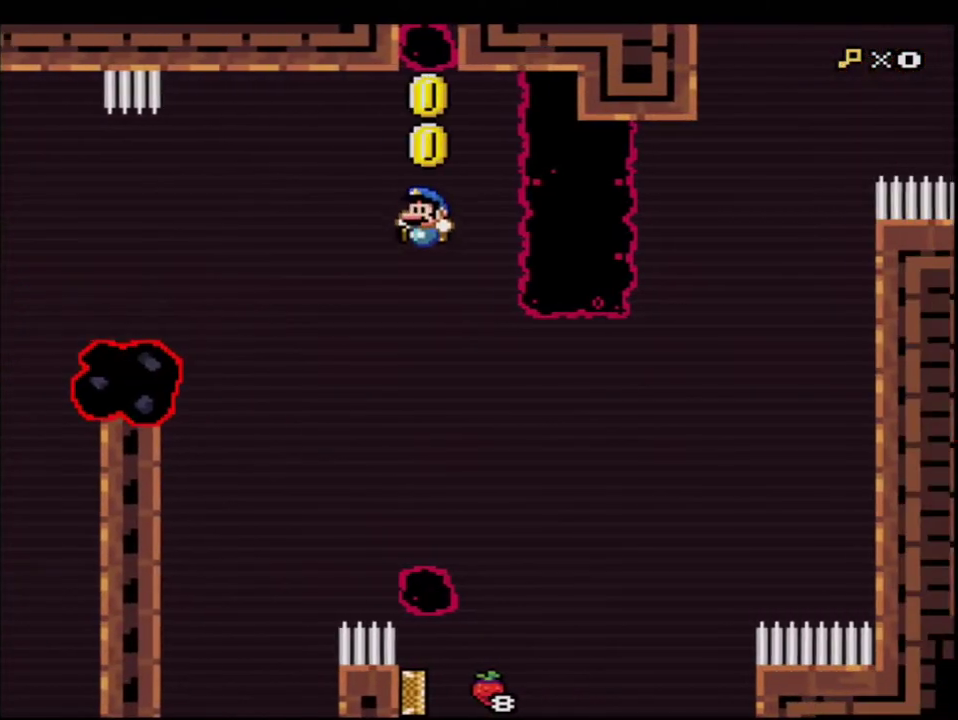
{"buttons": ["B", "Y", "DPAD_LEFT"], "events": [[150, "DPAD_LEFT", "up"], [167, "DPAD_RIGHT", "down"], [333, "DPAD_RIGHT", "up"], [433, "DPAD_LEFT", "down"]]}
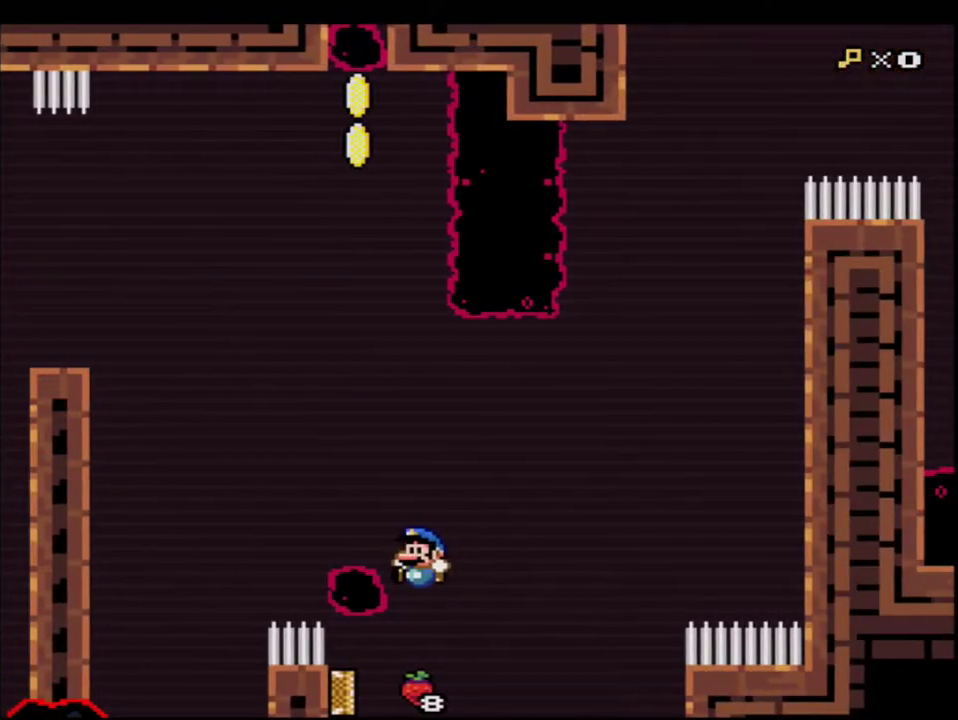
{"buttons": ["B", "Y", "DPAD_RIGHT"], "events": [[200, "DPAD_LEFT", "up"], [333, "DPAD_RIGHT", "down"]]}
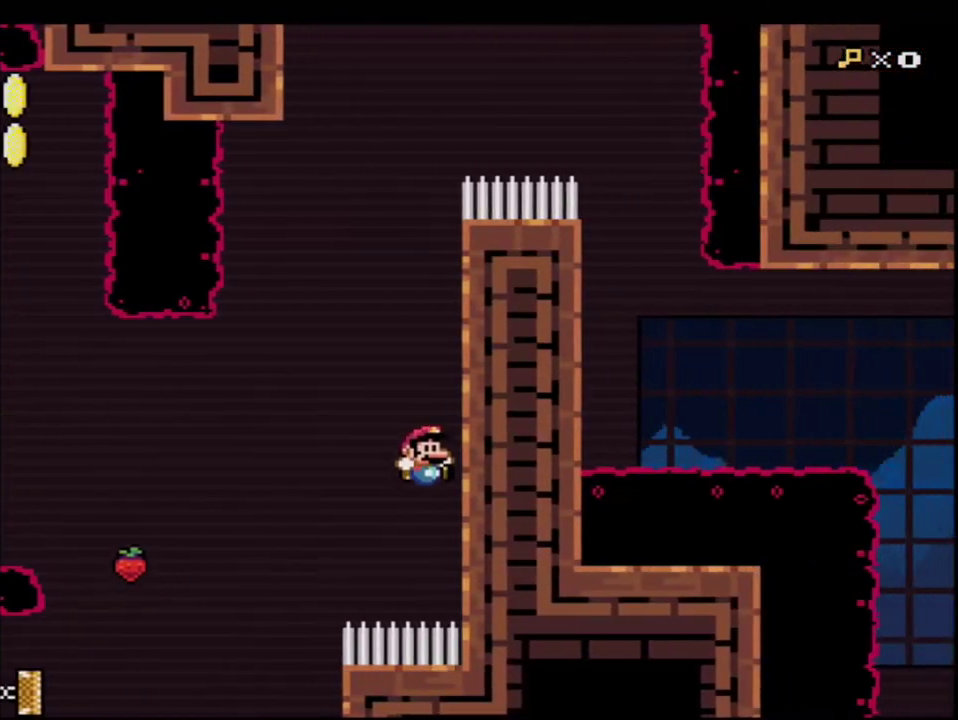
{"buttons": ["B", "Y", "DPAD_RIGHT"], "events": [[83, "B", "up"], [183, "B", "down"]]}
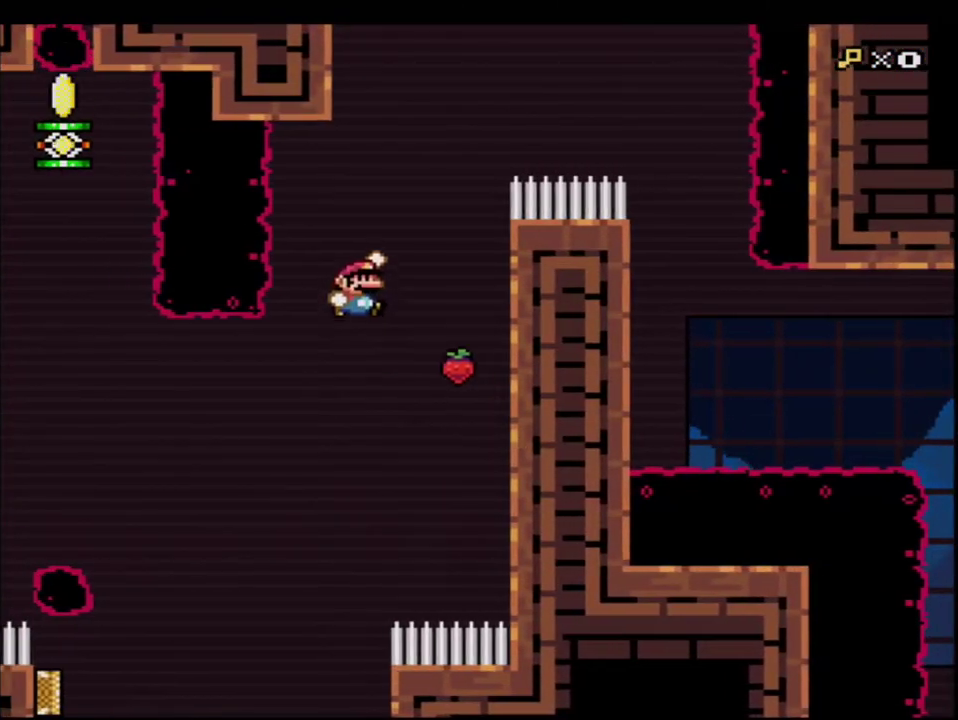
{"buttons": ["B", "Y", "R1", "DPAD_UP"], "events": [[200, "DPAD_RIGHT", "up"], [300, "DPAD_LEFT", "down"], [367, "DPAD_LEFT", "up"], [367, "DPAD_UP", "down"], [483, "R1", "down"]]}
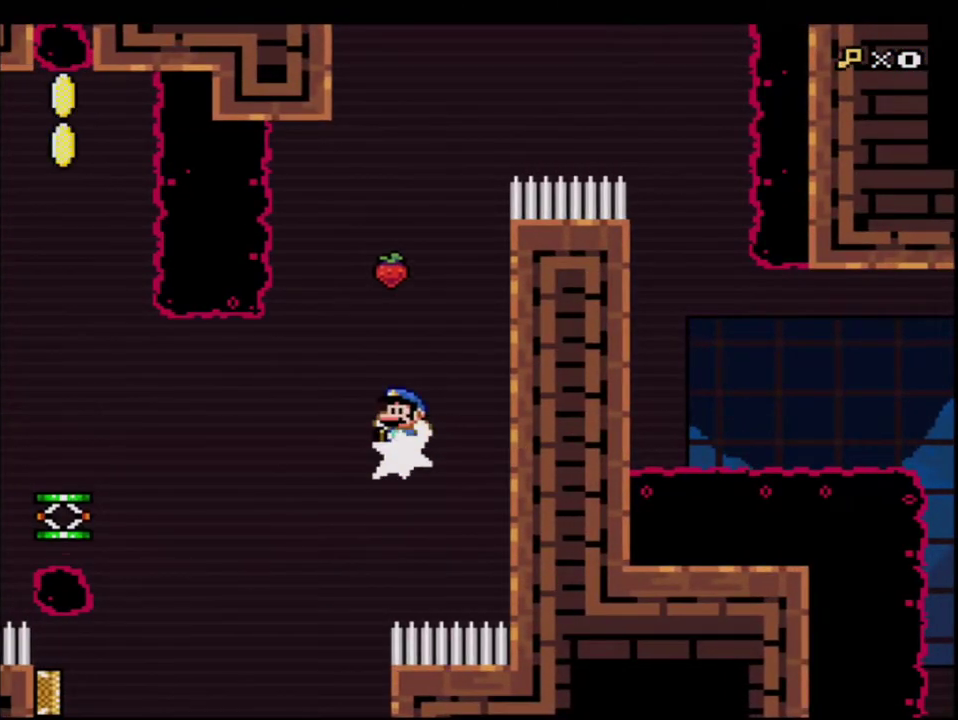
{"buttons": ["Y"], "events": [[150, "DPAD_UP", "up"], [300, "R1", "up"], [450, "B", "up"]]}
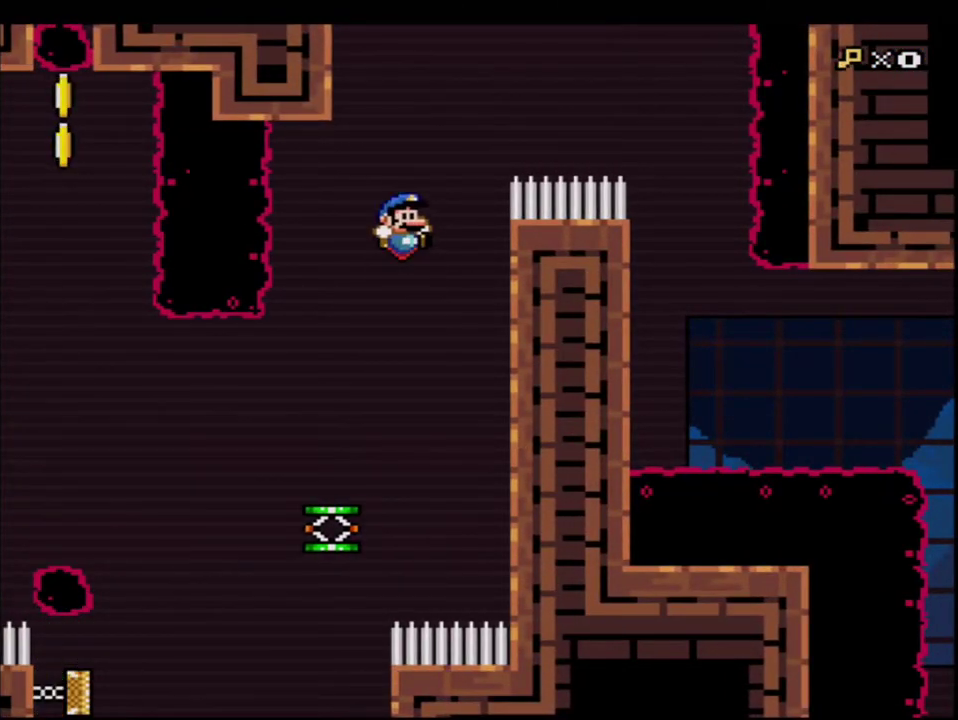
{"buttons": ["Y"], "events": [[17, "DPAD_RIGHT", "down"], [200, "DPAD_RIGHT", "up"], [267, "DPAD_LEFT", "down"], [417, "DPAD_LEFT", "up"]]}
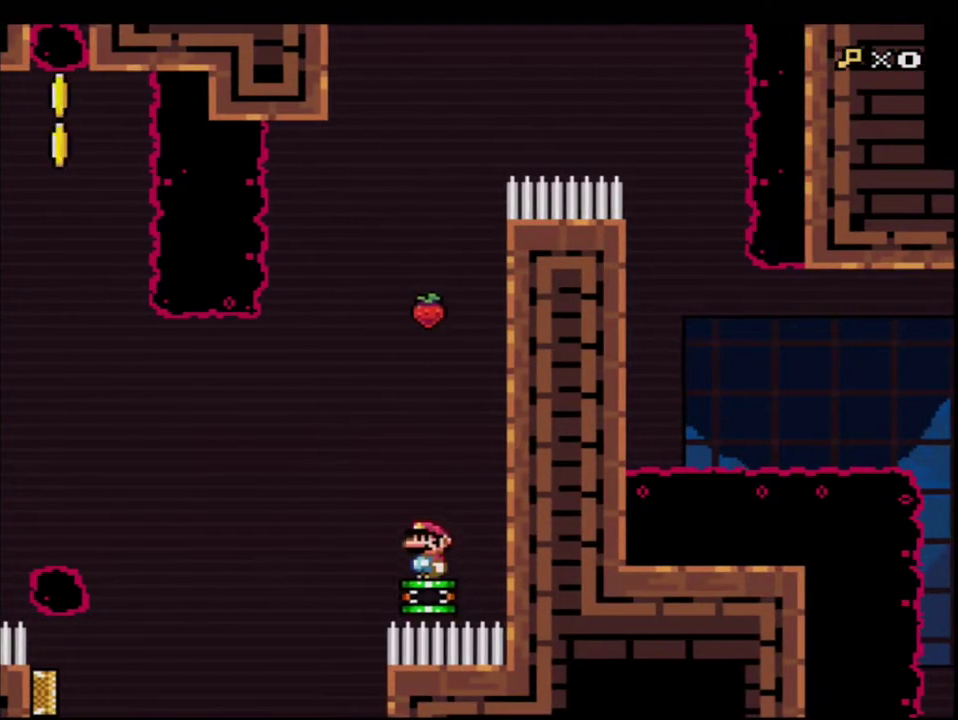
{"buttons": ["B", "Y", "DPAD_RIGHT"], "events": [[50, "B", "down"], [483, "DPAD_RIGHT", "down"]]}
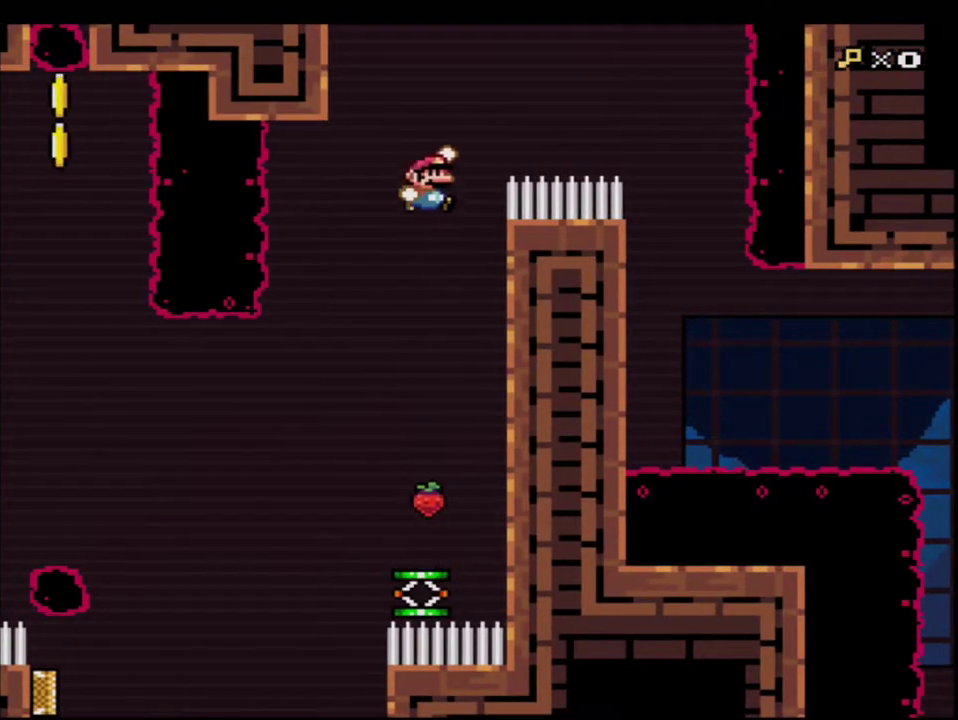
{"buttons": ["Y", "DPAD_RIGHT"], "events": [[417, "B", "up"]]}
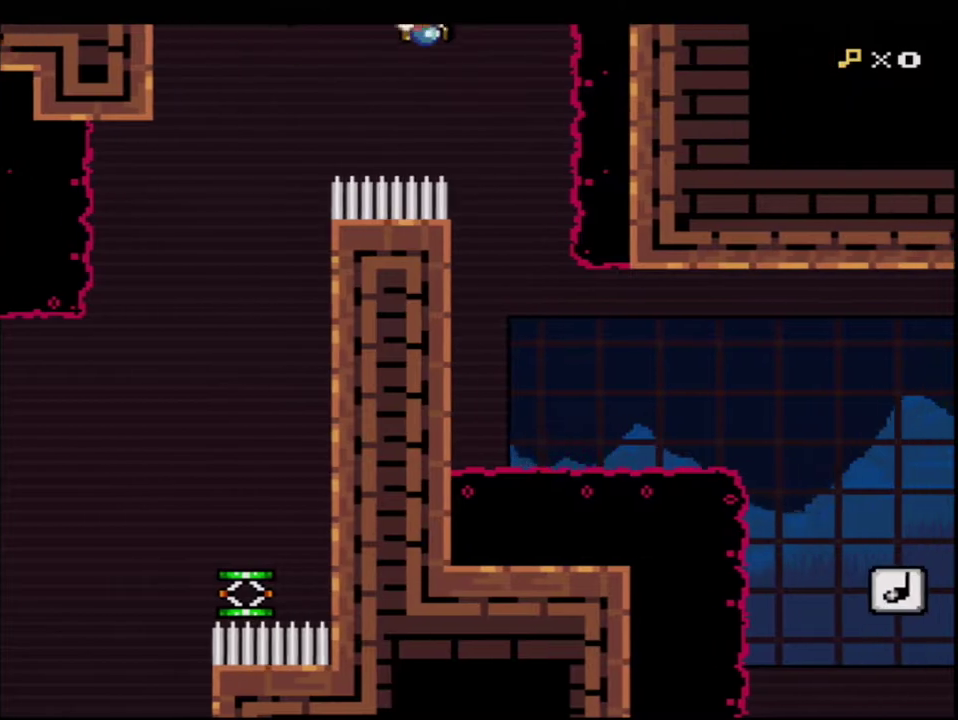
{"buttons": ["B", "Y", "DPAD_RIGHT"], "events": [[117, "B", "down"], [150, "DPAD_RIGHT", "up"], [183, "DPAD_LEFT", "down"], [433, "DPAD_LEFT", "up"], [450, "DPAD_RIGHT", "down"]]}
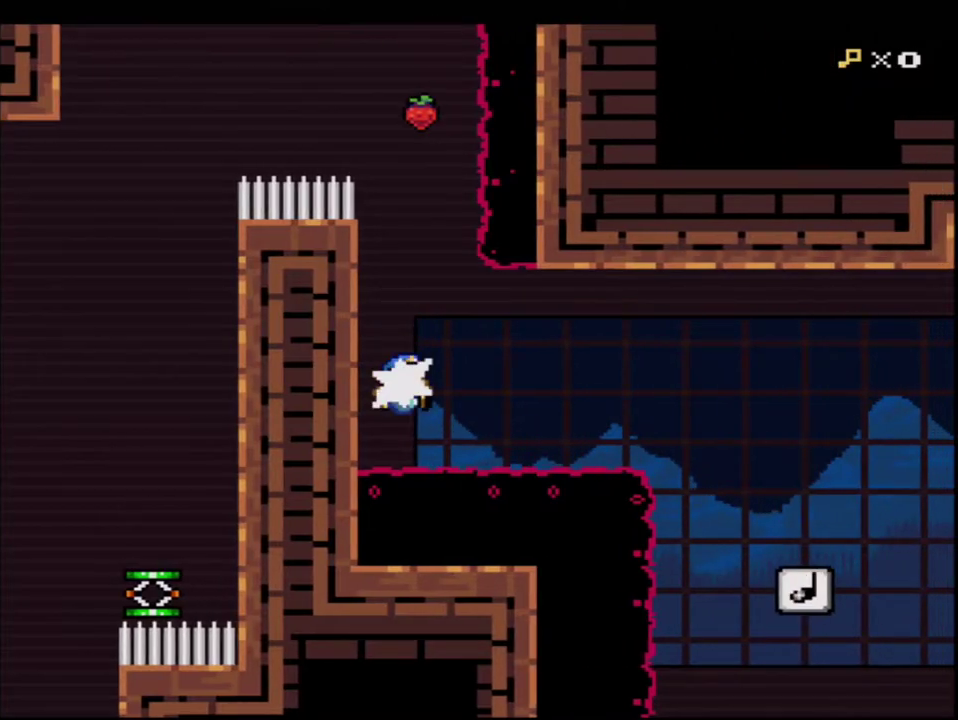
{"buttons": ["Y"], "events": [[17, "R1", "down"], [83, "DPAD_RIGHT", "up"], [150, "R1", "up"], [167, "B", "up"]]}
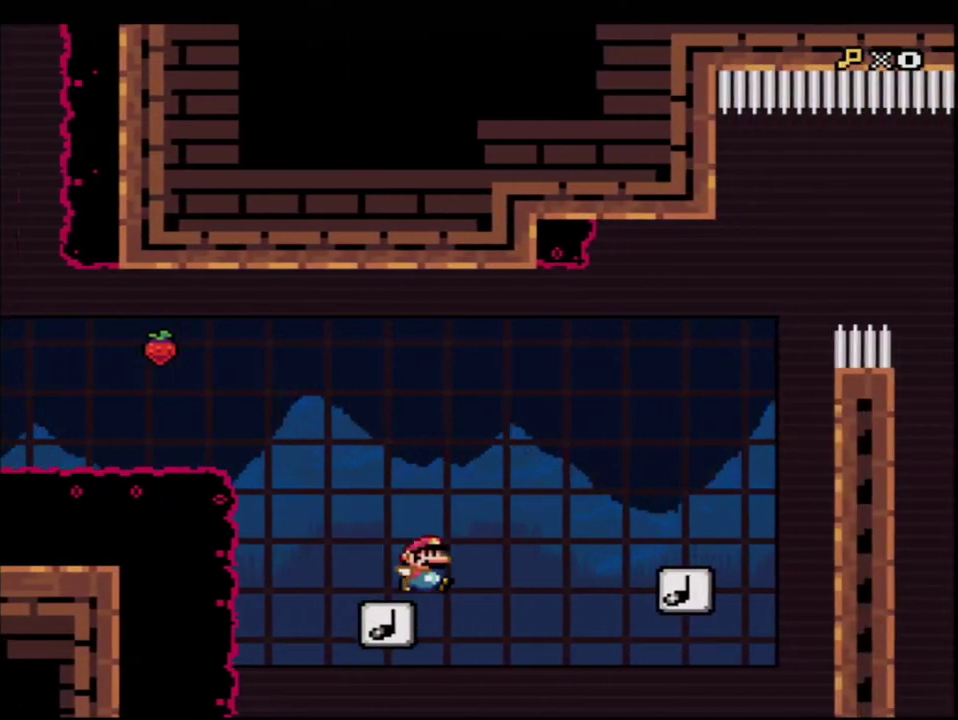
{"buttons": ["B", "Y"], "events": [[17, "B", "down"]]}
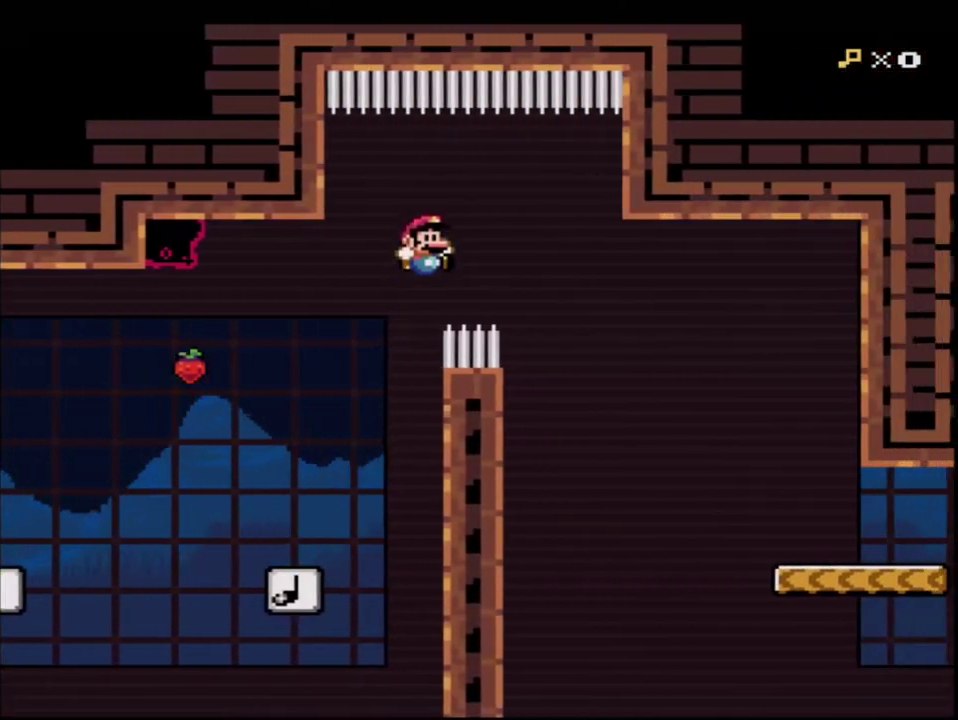
{"buttons": ["Y"], "events": [[83, "B", "up"]]}
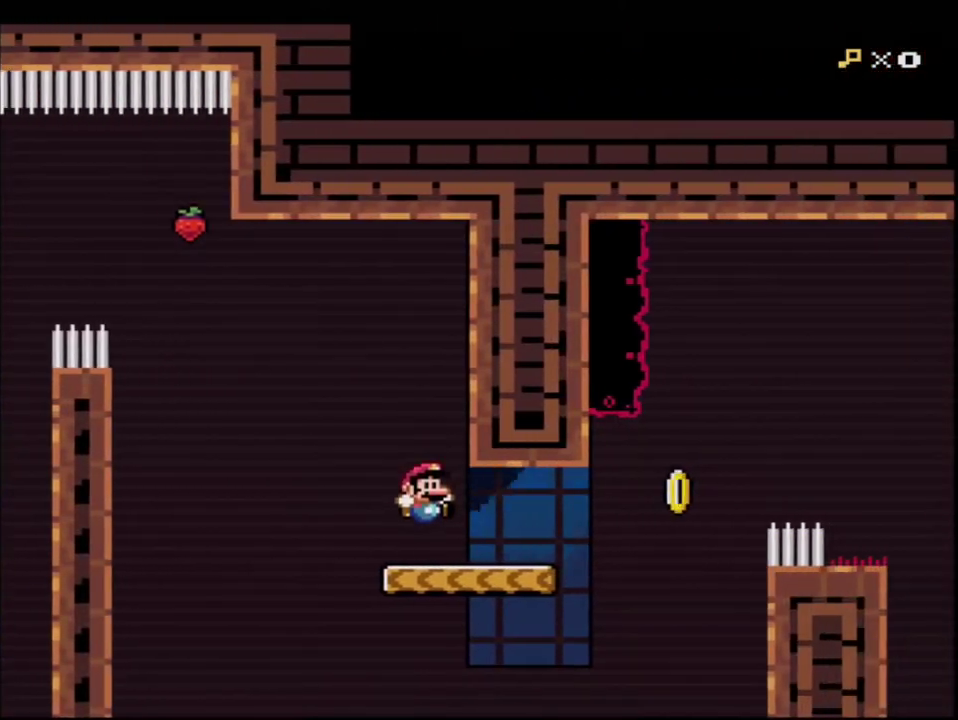
{"buttons": ["B", "Y"], "events": [[200, "B", "down"]]}
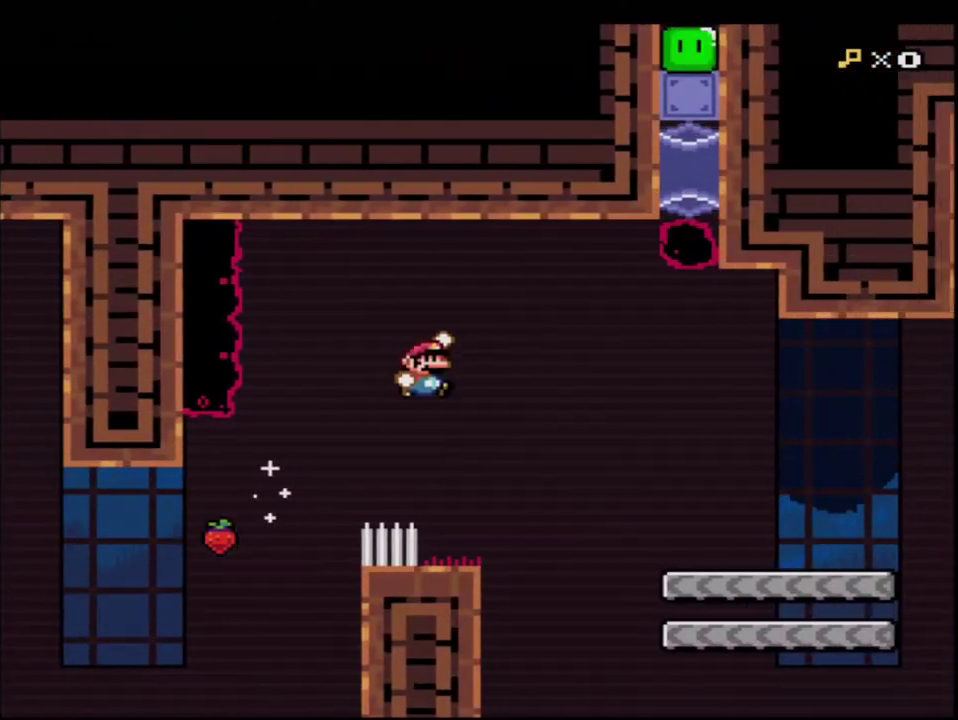
{"buttons": ["Y"], "events": [[333, "B", "up"]]}
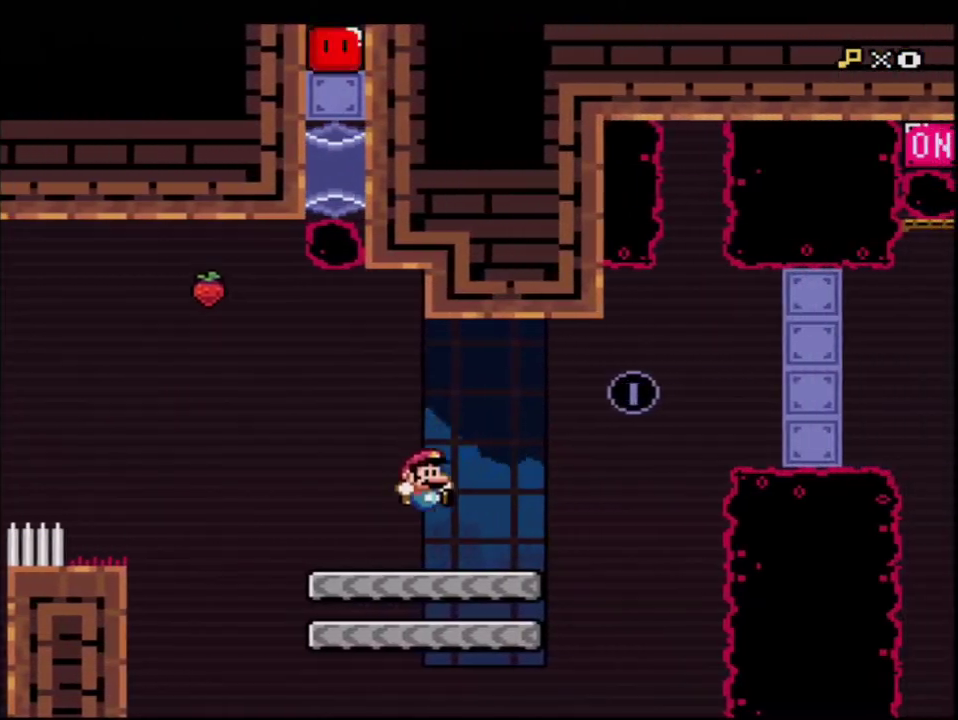
{"buttons": ["B", "Y", "DPAD_LEFT"], "events": [[183, "B", "down"], [233, "DPAD_LEFT", "down"], [267, "B", "up"], [417, "B", "down"]]}
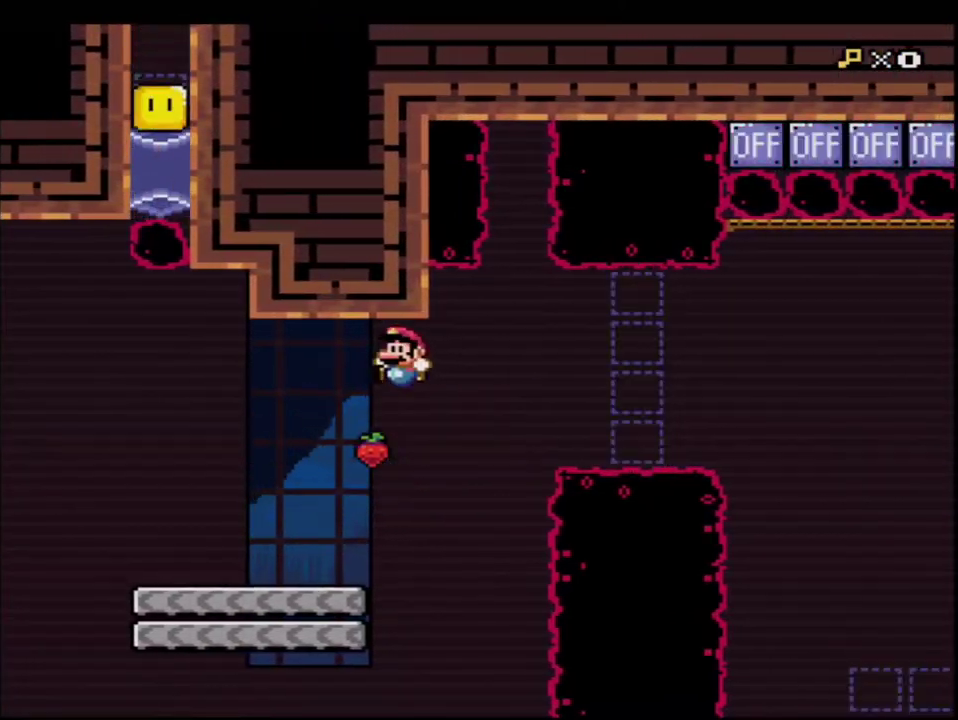
{"buttons": ["Y", "DPAD_RIGHT"], "events": [[50, "B", "up"], [433, "DPAD_LEFT", "up"], [483, "DPAD_RIGHT", "down"]]}
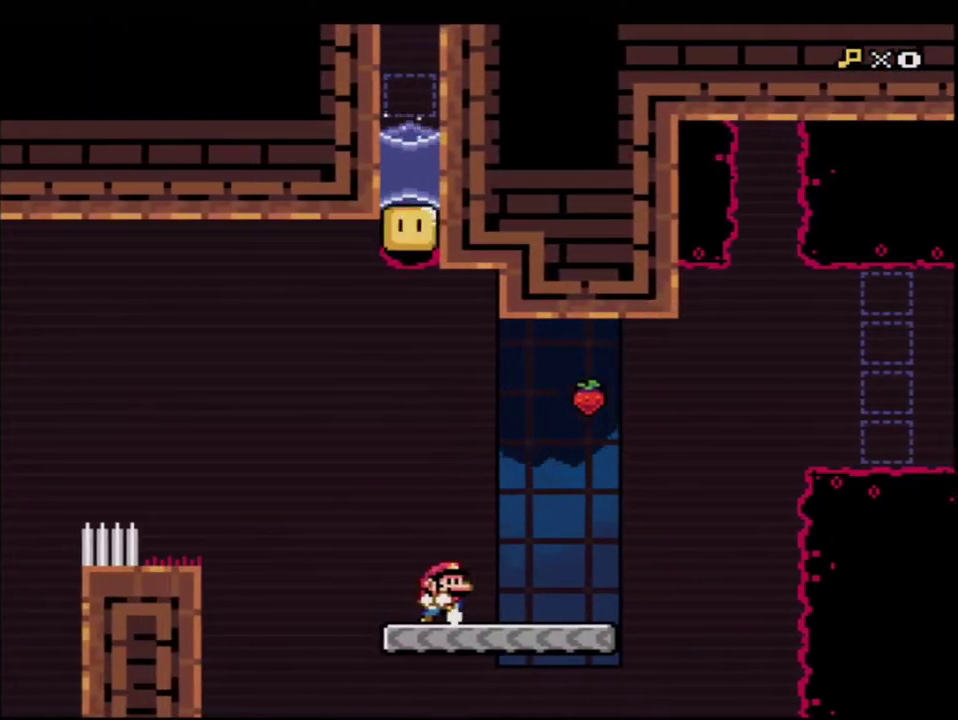
{"buttons": ["Y"], "events": [[83, "B", "down"], [183, "DPAD_RIGHT", "up"], [200, "DPAD_LEFT", "down"], [417, "DPAD_LEFT", "up"], [450, "B", "up"]]}
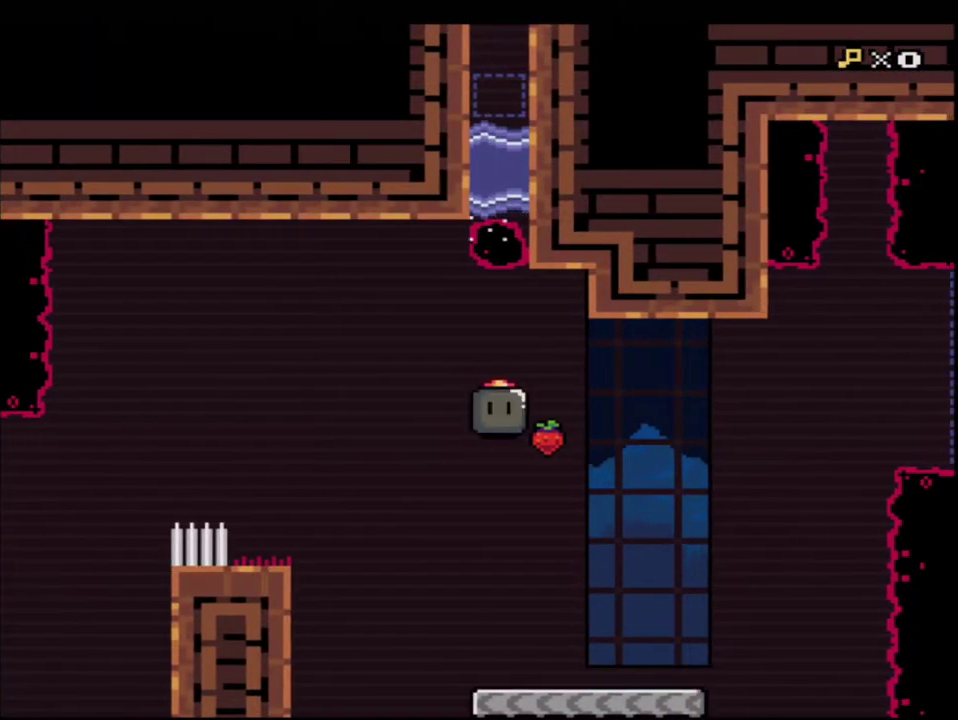
{"buttons": ["B", "Y", "R1"], "events": [[17, "DPAD_RIGHT", "down"], [50, "B", "down"], [233, "DPAD_RIGHT", "up"], [300, "DPAD_RIGHT", "down"], [300, "DPAD_UP", "down"], [367, "R1", "down"], [450, "DPAD_RIGHT", "up"], [483, "DPAD_UP", "up"]]}
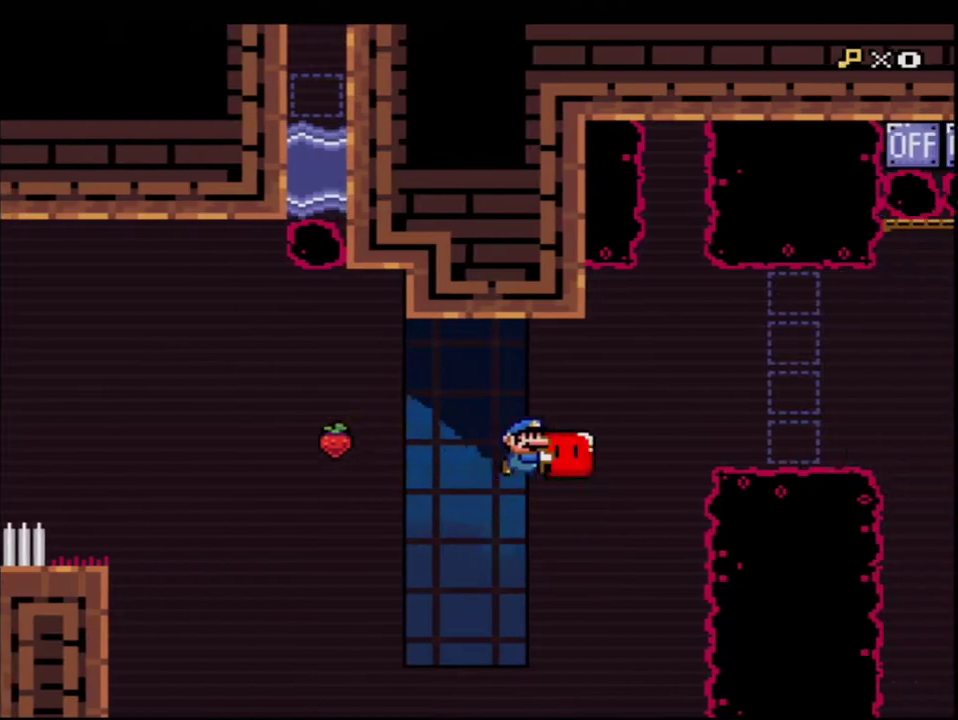
{"buttons": ["B", "Y", "DPAD_UP"], "events": [[17, "R1", "up"], [367, "DPAD_UP", "down"]]}